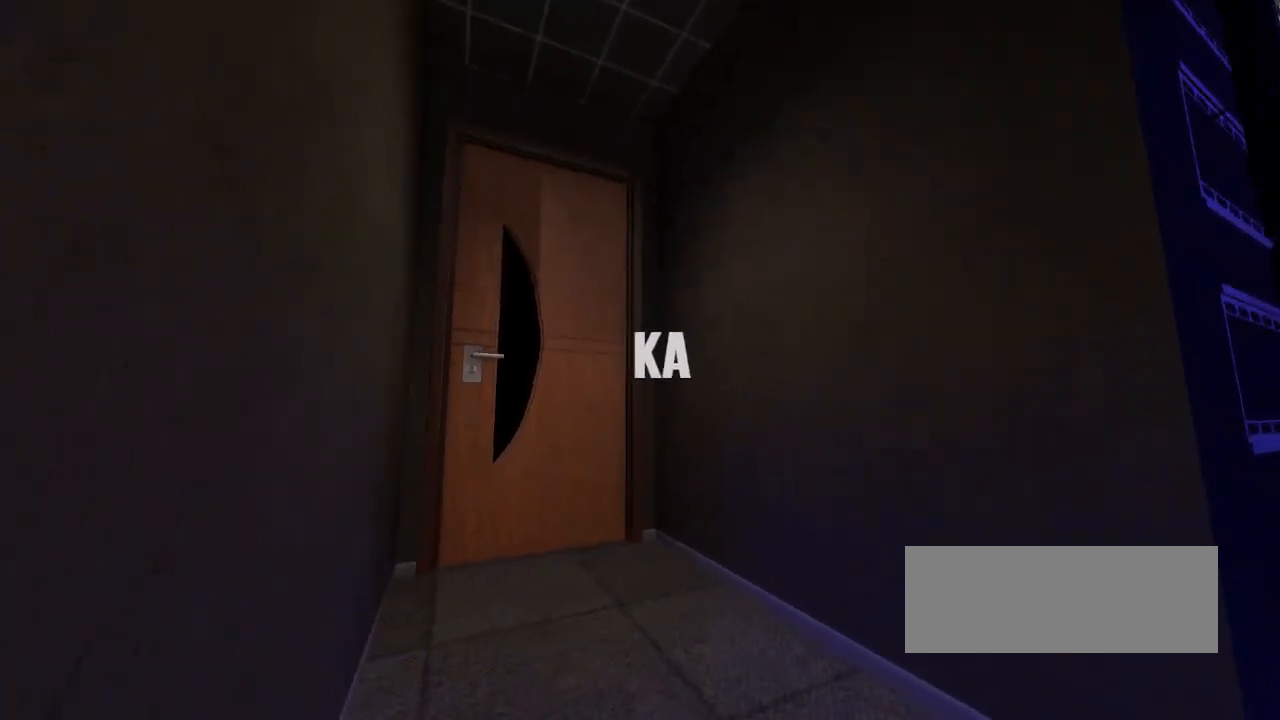
Gameplay with keyboard; each line is a JSON object with the keys held at the frame after it. "events" lists presses ("down") and releases ("up") of "down", "left", "right", "space" and "up" between this image and that frame as [ms after this image, input, new state], when the widget could be followed in between. No other keys are recorded. Mouse input is not recorded.
{"keys": ["right", "up"], "events": [[100, "up", "up"], [367, "up", "down"], [450, "right", "down"]]}
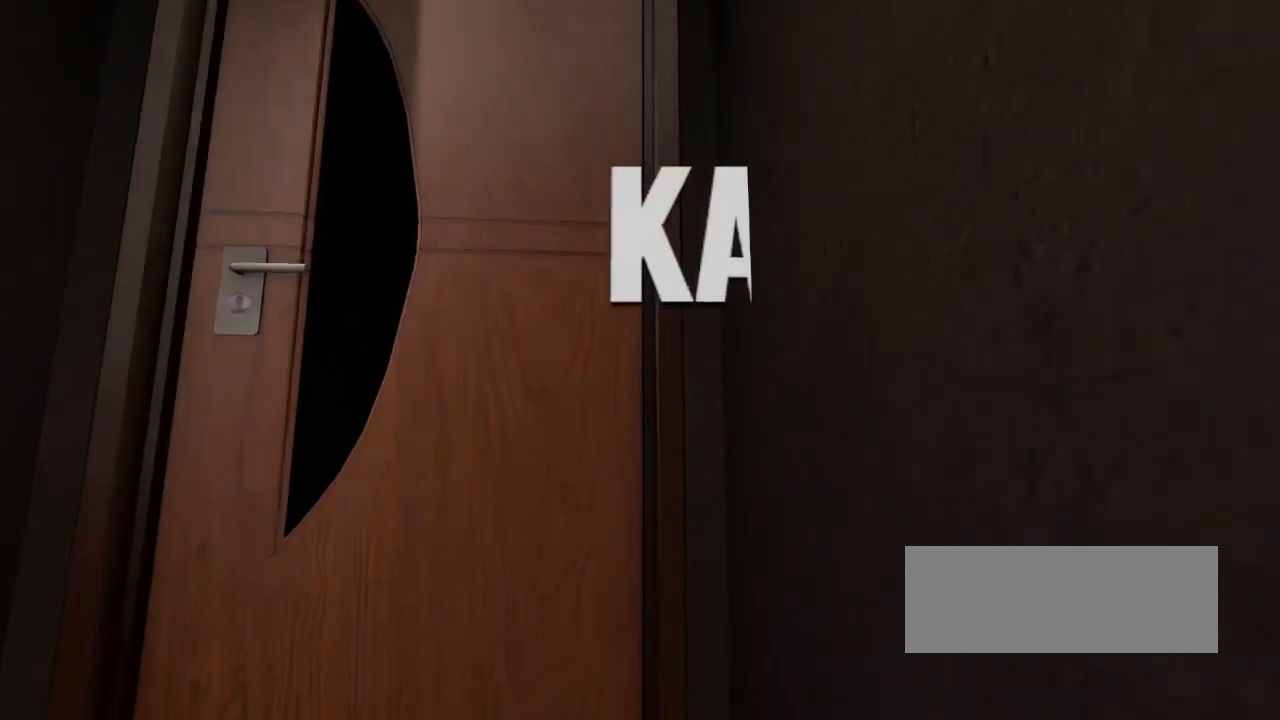
{"keys": ["left", "up"], "events": [[167, "right", "up"], [167, "up", "up"], [383, "up", "down"], [417, "left", "down"]]}
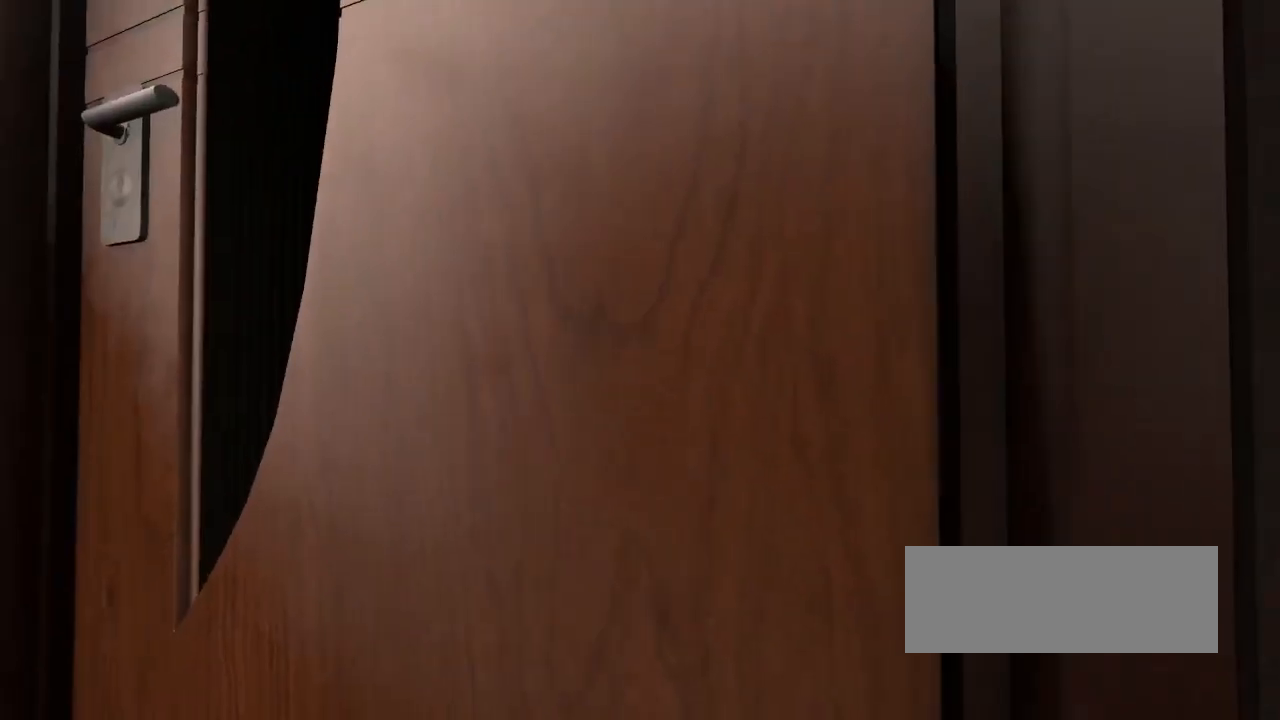
{"keys": [], "events": [[67, "left", "up"], [100, "up", "up"]]}
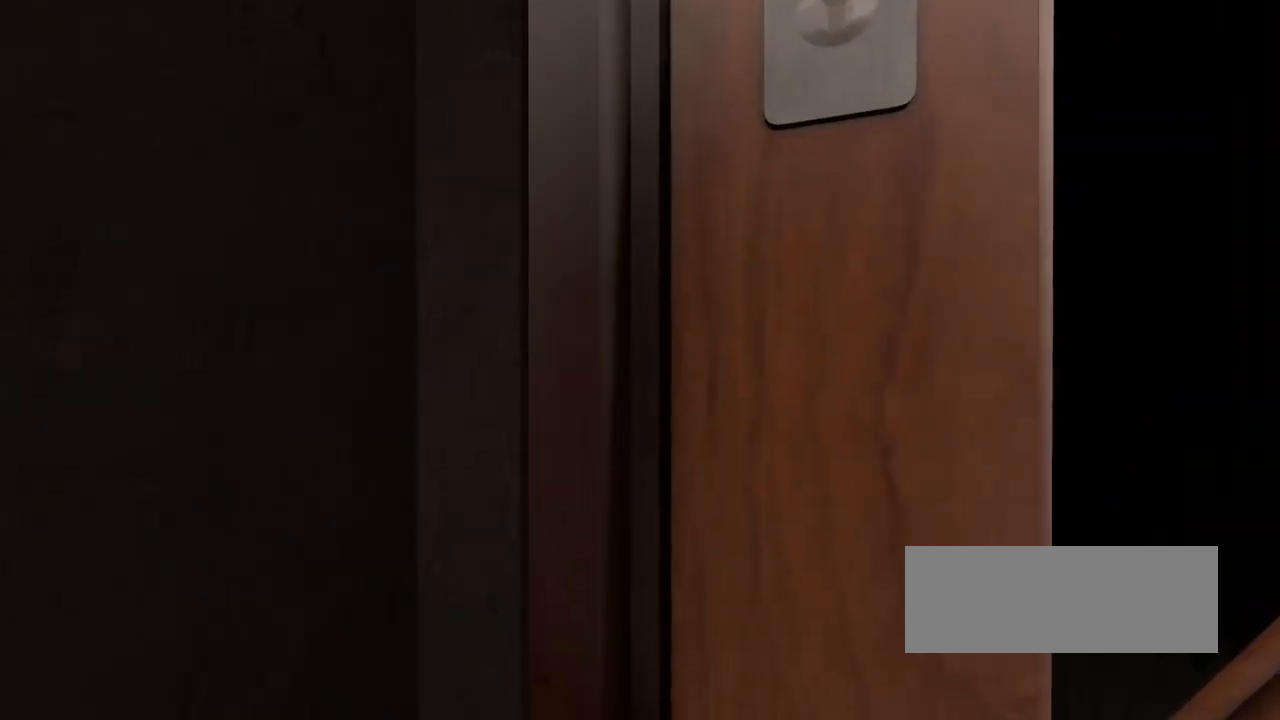
{"keys": [], "events": []}
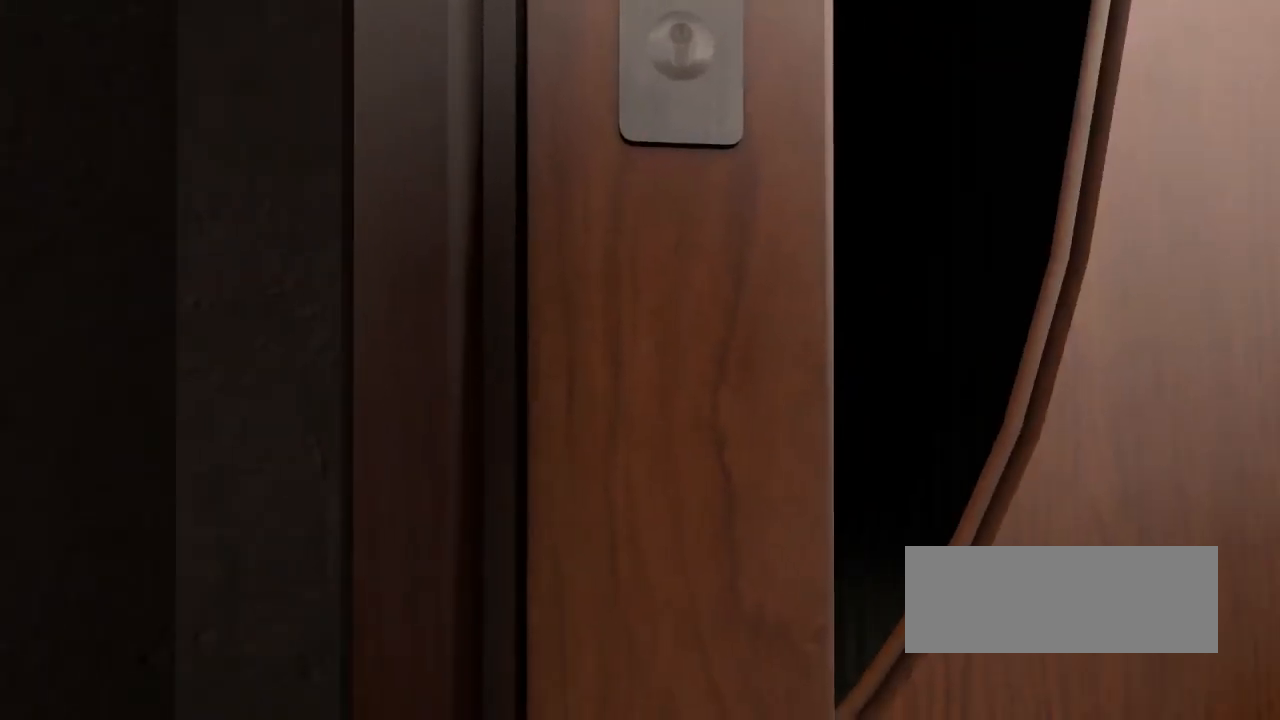
{"keys": [], "events": []}
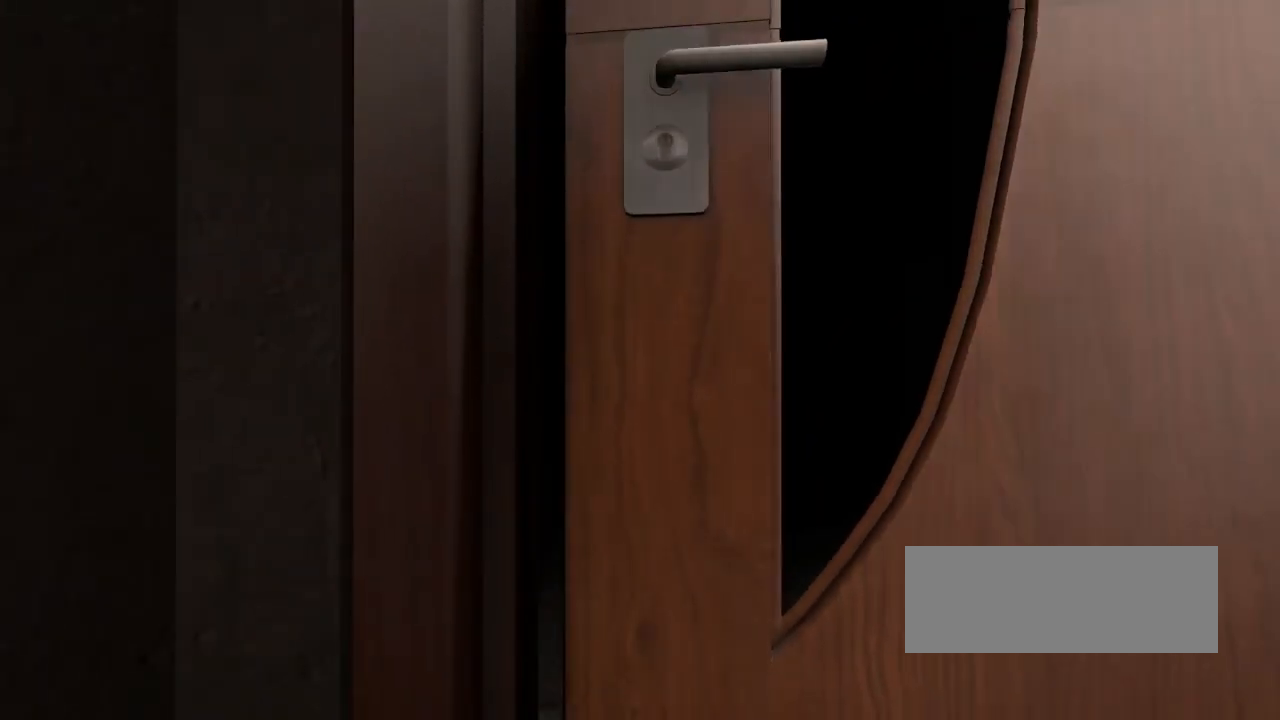
{"keys": [], "events": []}
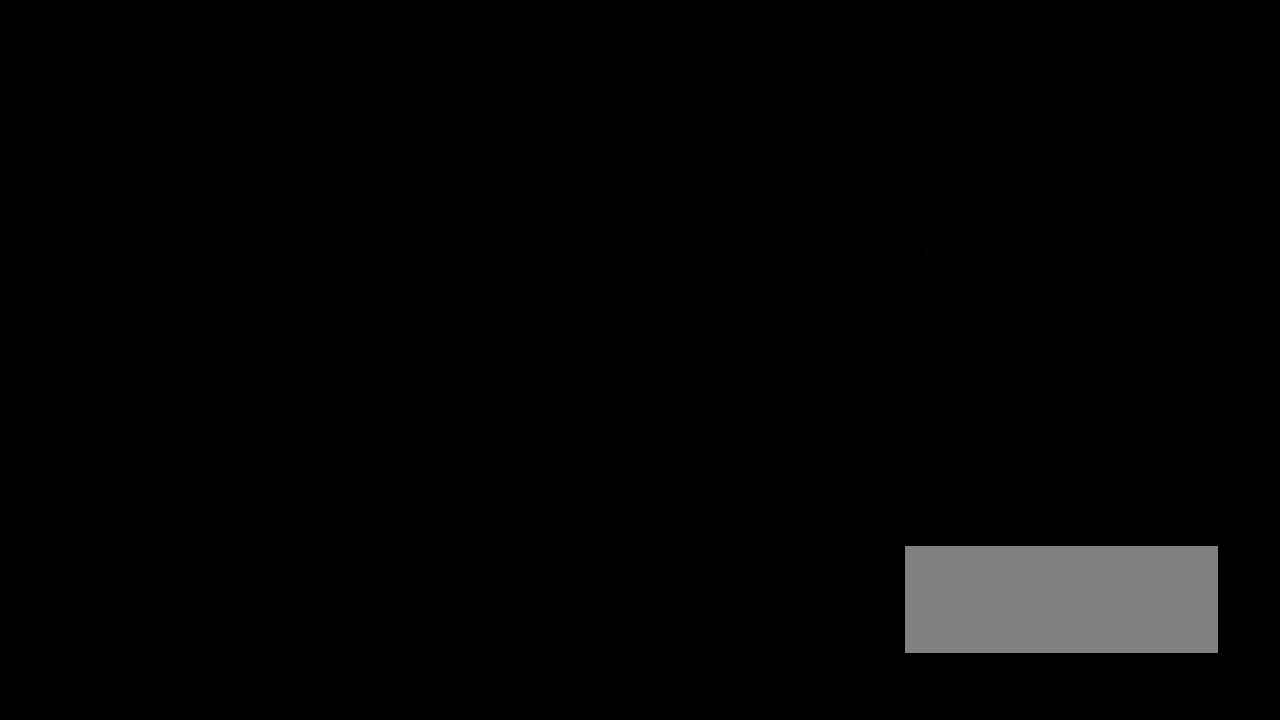
{"keys": [], "events": []}
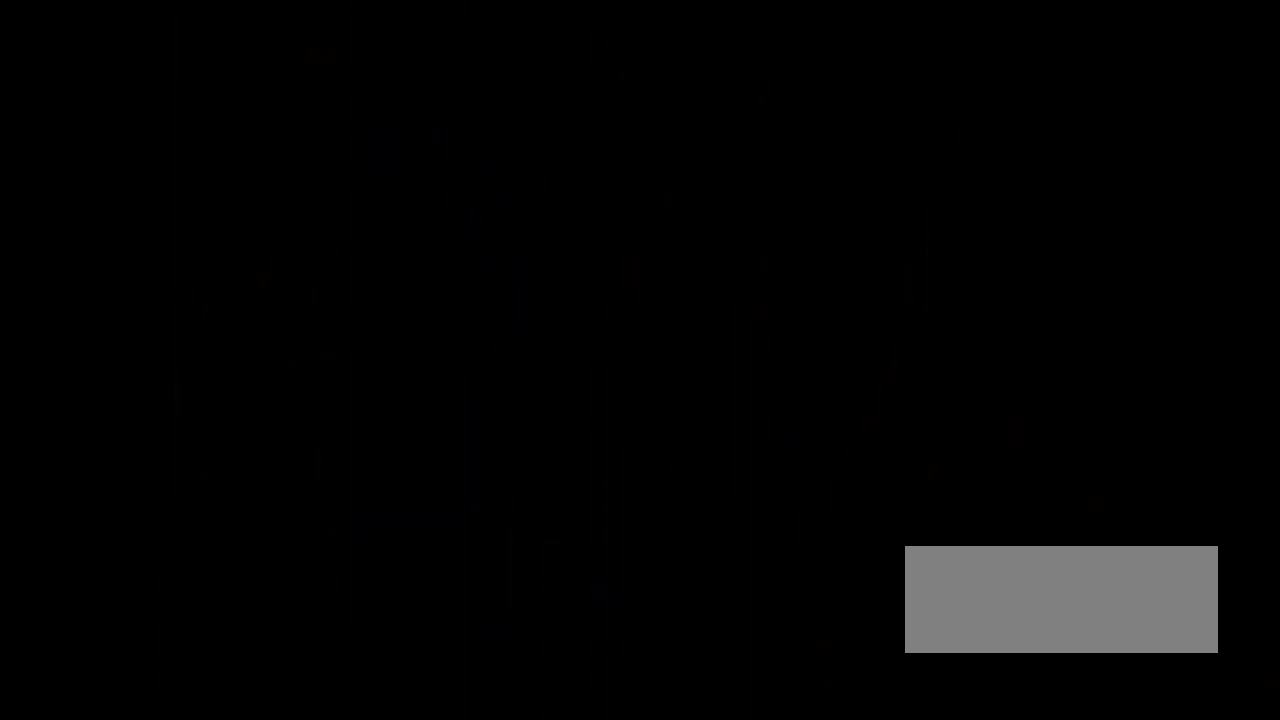
{"keys": [], "events": []}
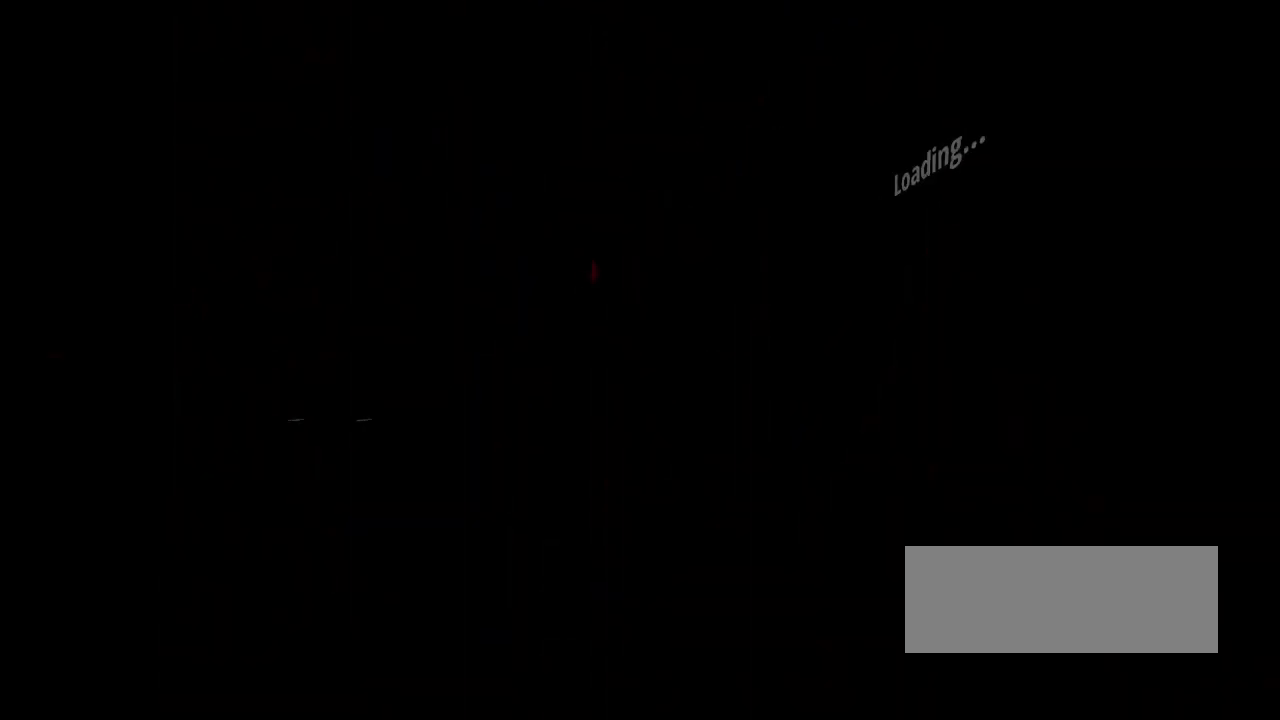
{"keys": [], "events": []}
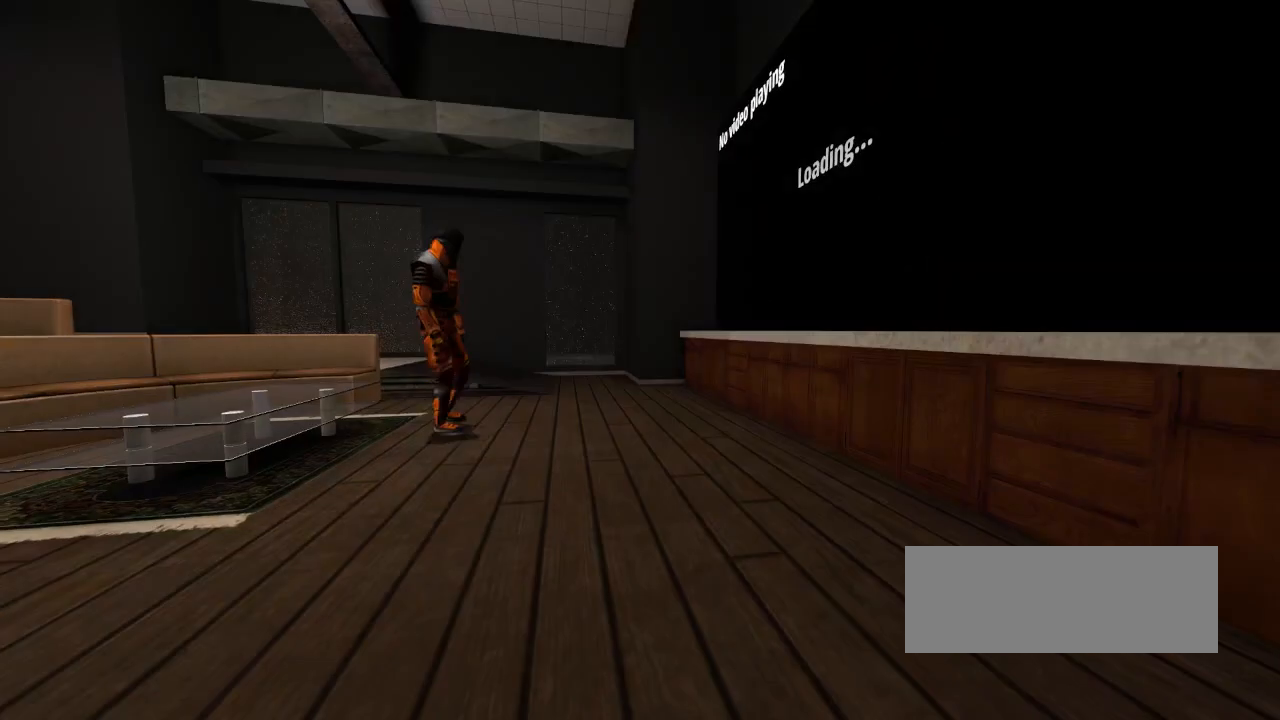
{"keys": ["up"], "events": [[433, "up", "down"]]}
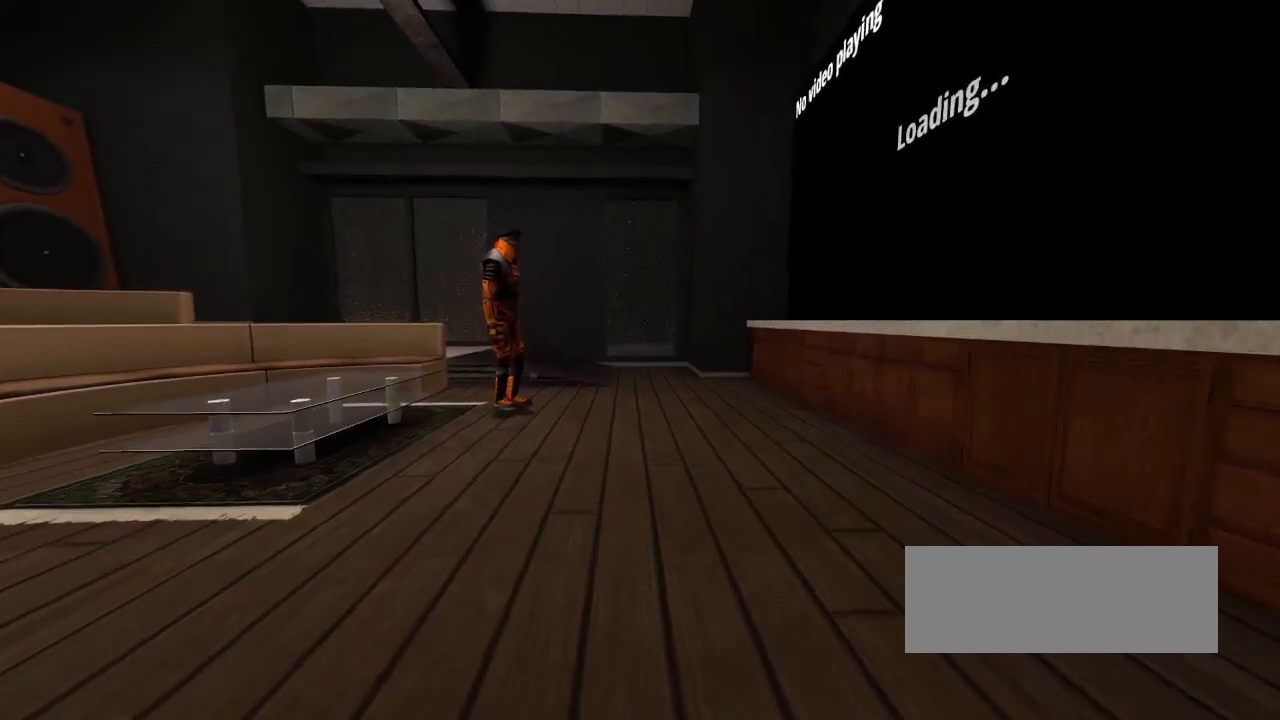
{"keys": [], "events": [[150, "up", "up"]]}
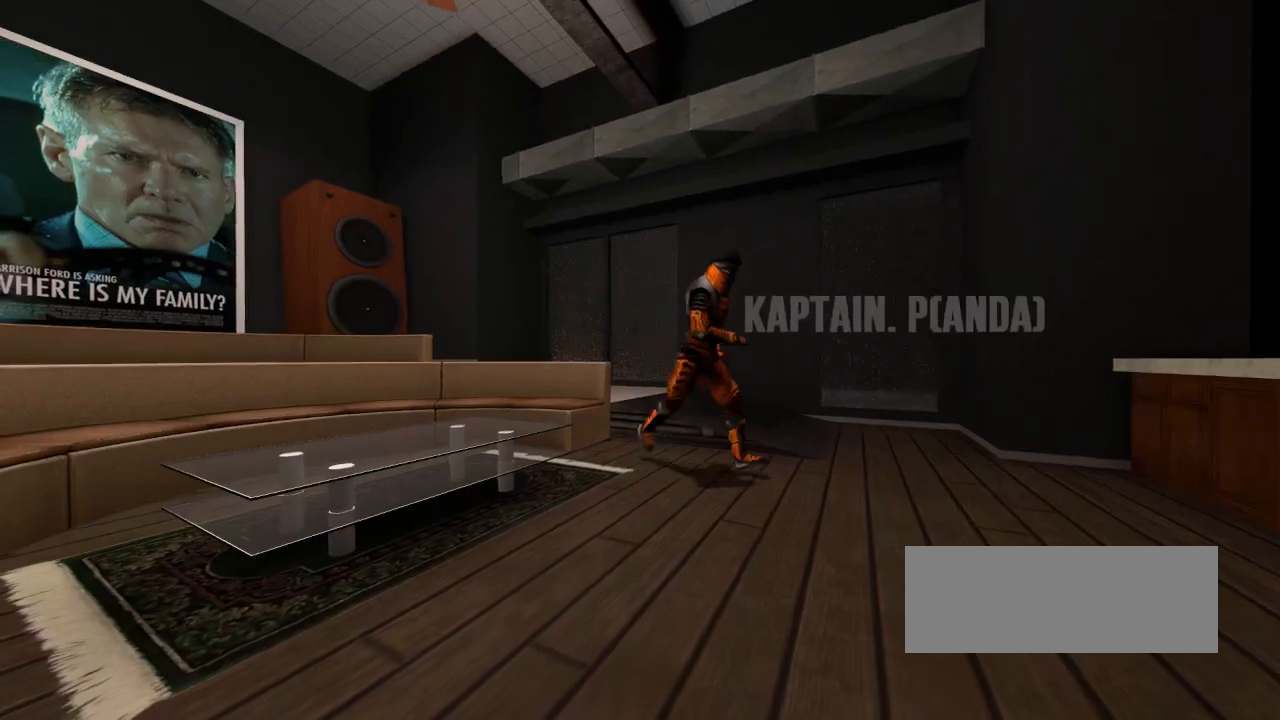
{"keys": [], "events": []}
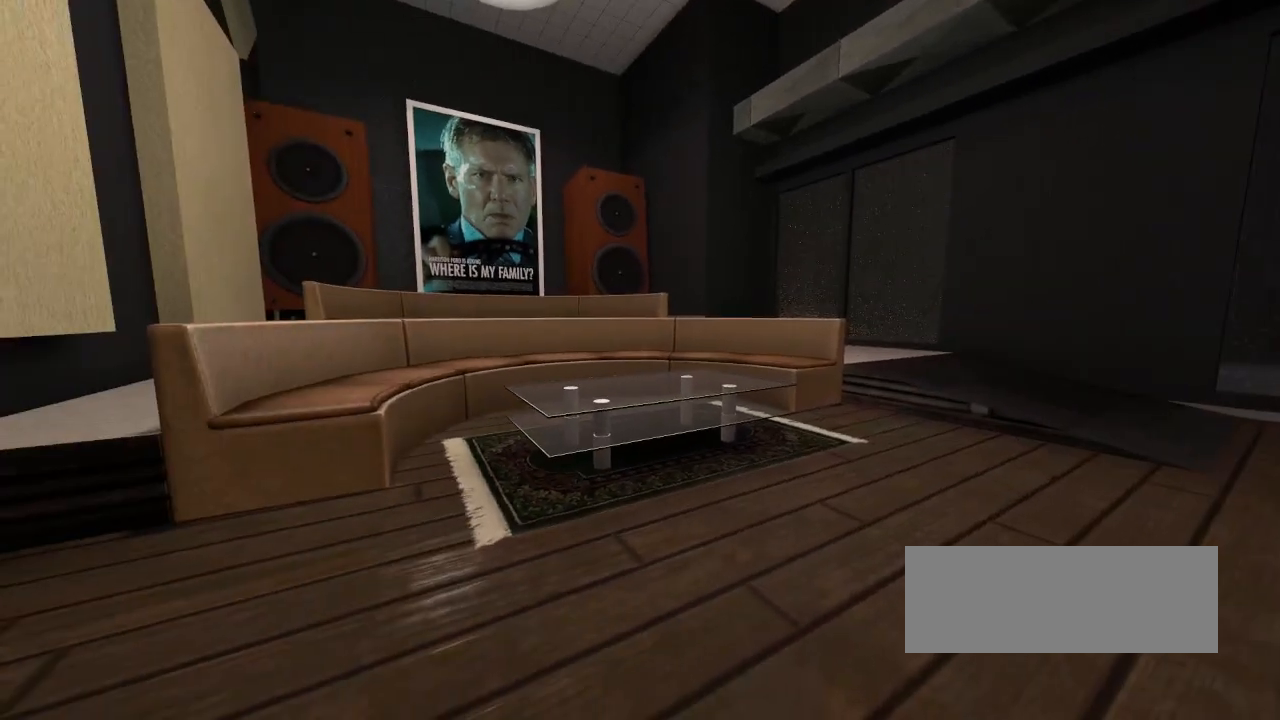
{"keys": ["up"], "events": [[317, "up", "down"]]}
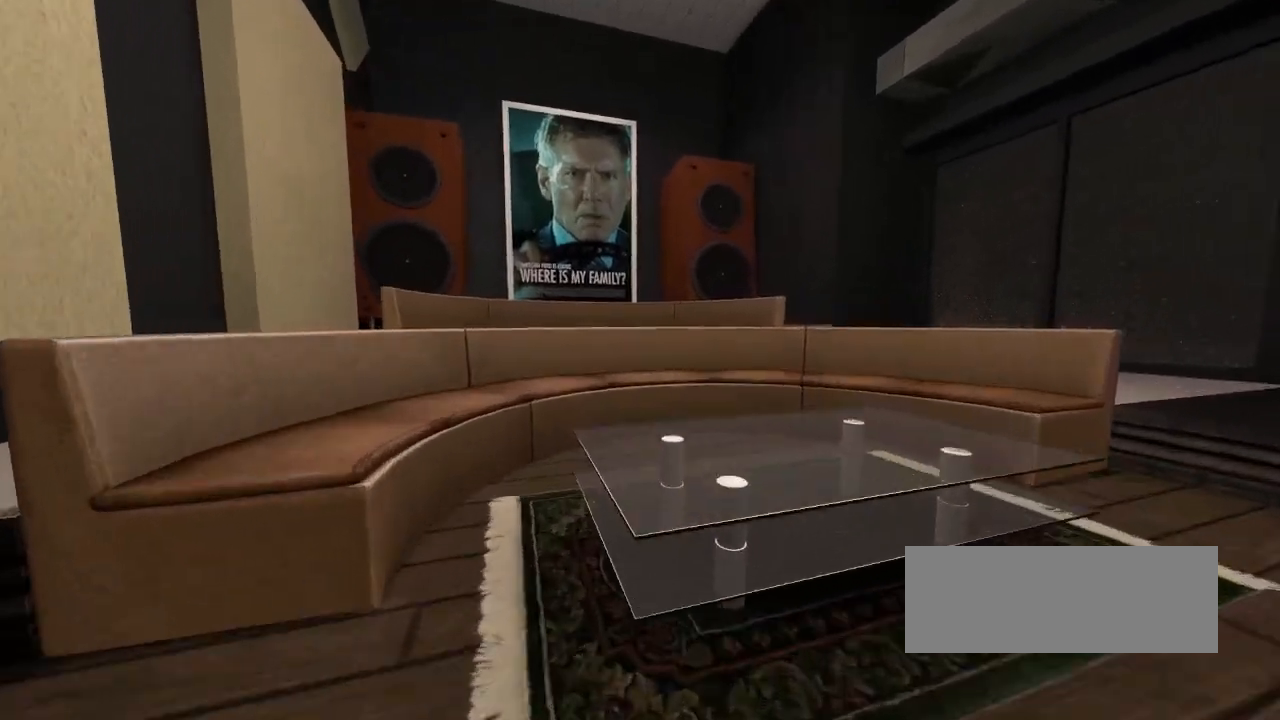
{"keys": [], "events": [[83, "up", "up"]]}
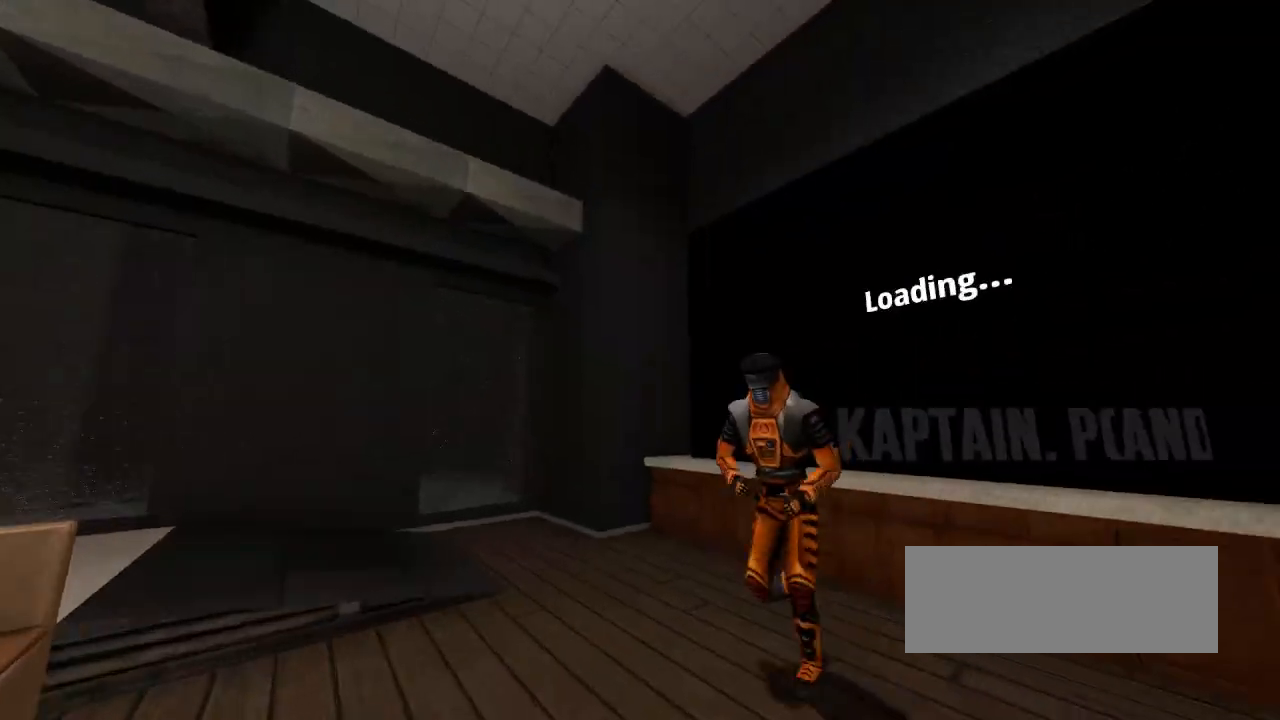
{"keys": [], "events": []}
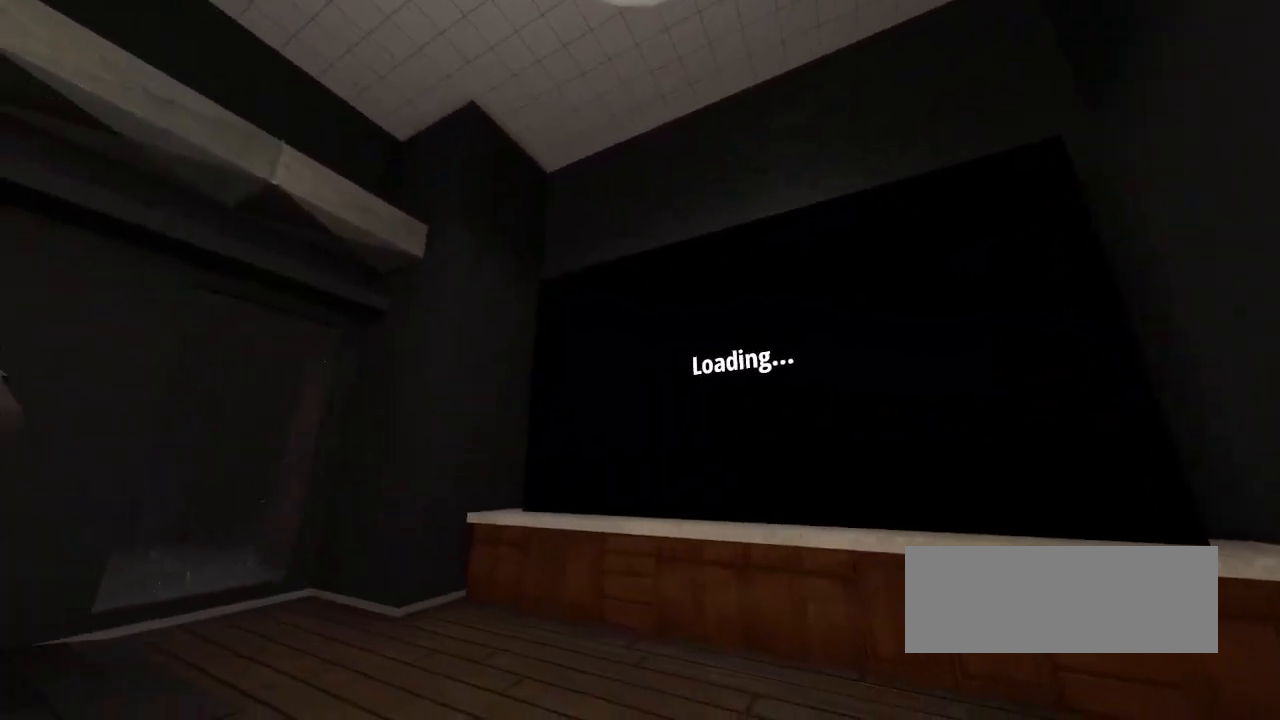
{"keys": [], "events": []}
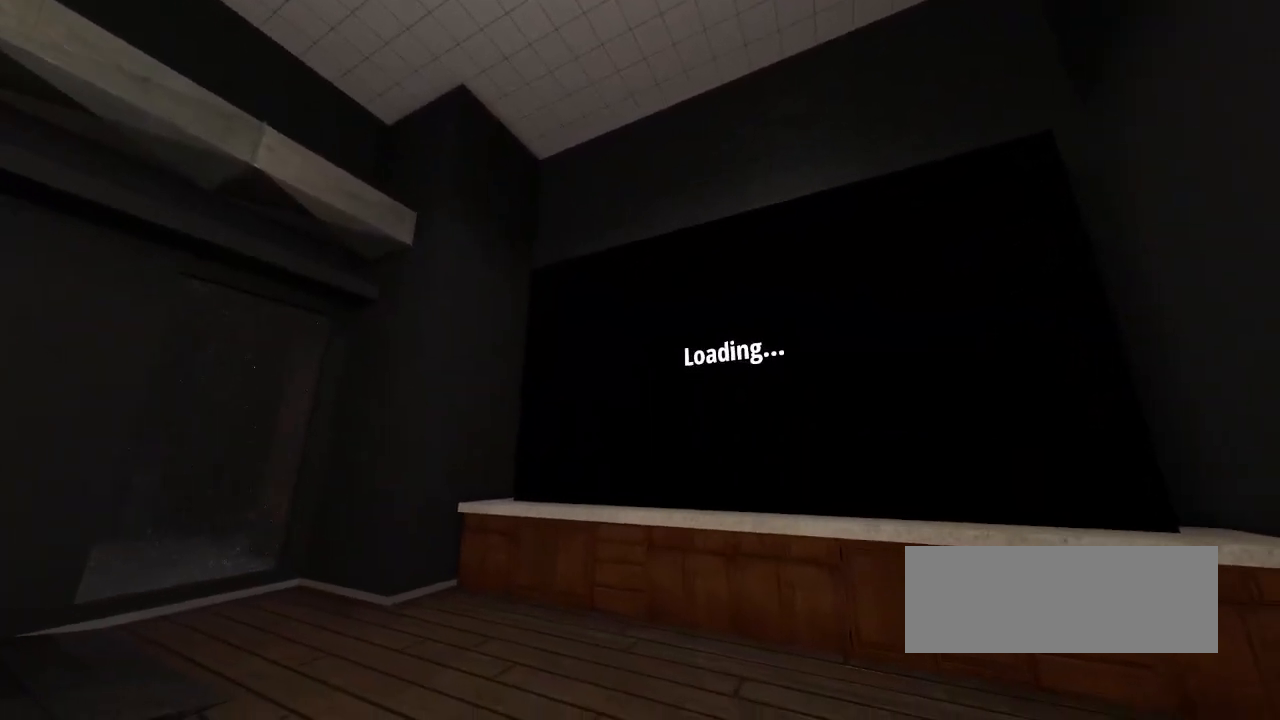
{"keys": [], "events": []}
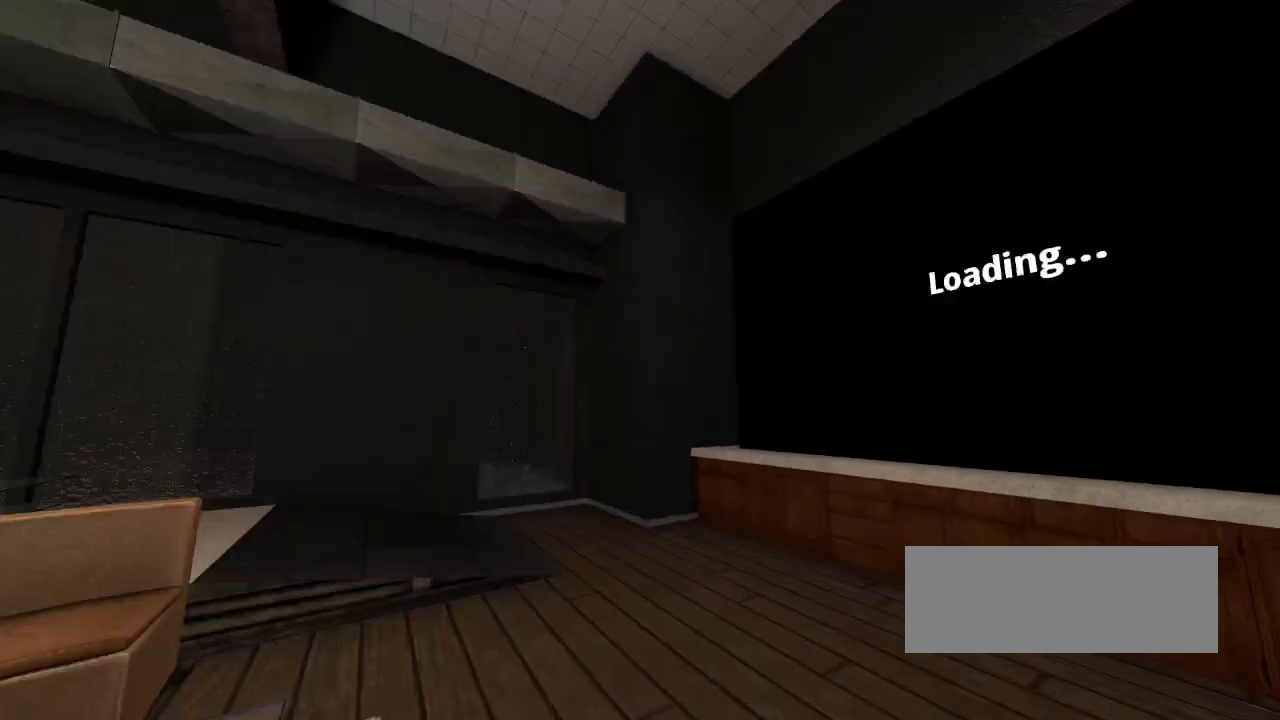
{"keys": [], "events": []}
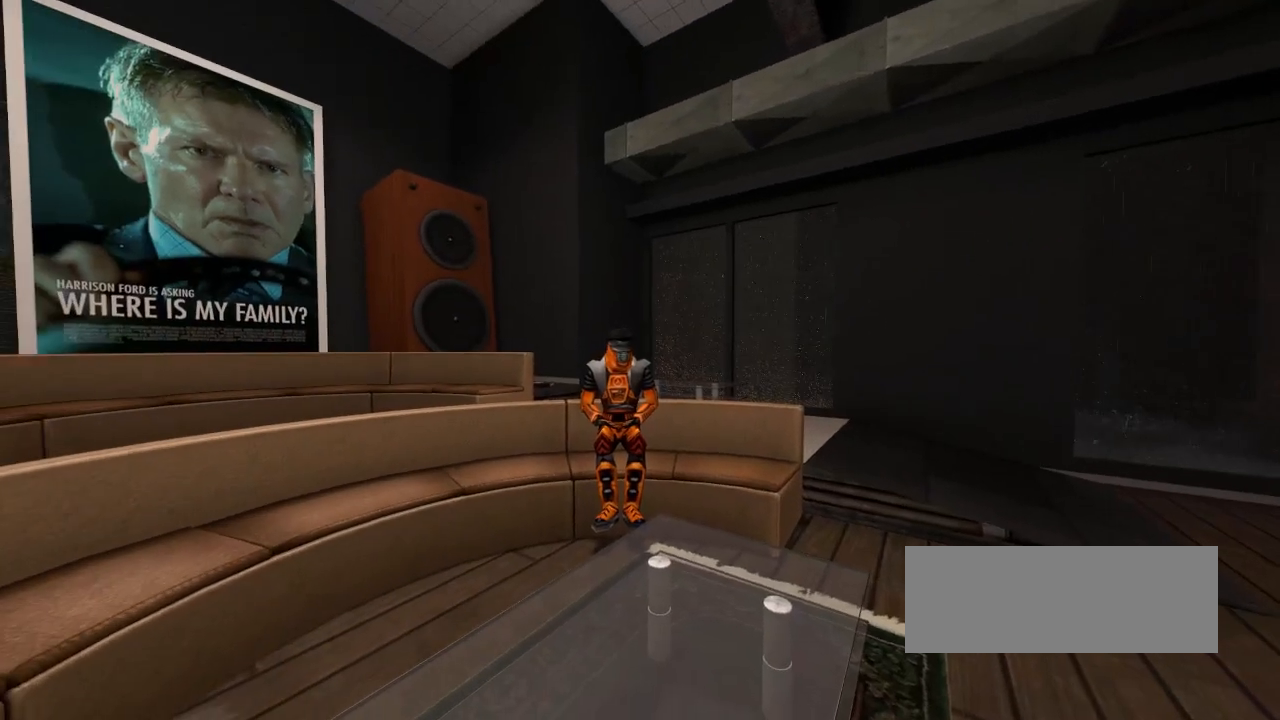
{"keys": ["up"], "events": [[400, "up", "down"]]}
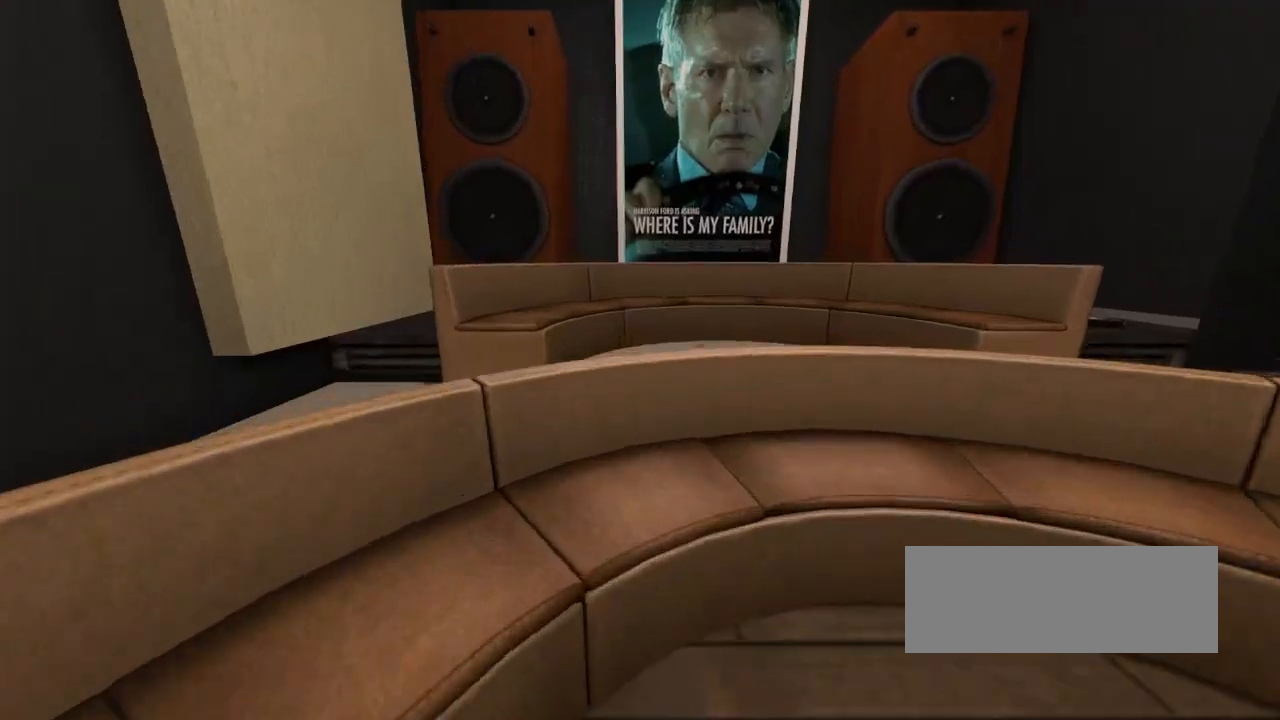
{"keys": [], "events": [[100, "up", "up"]]}
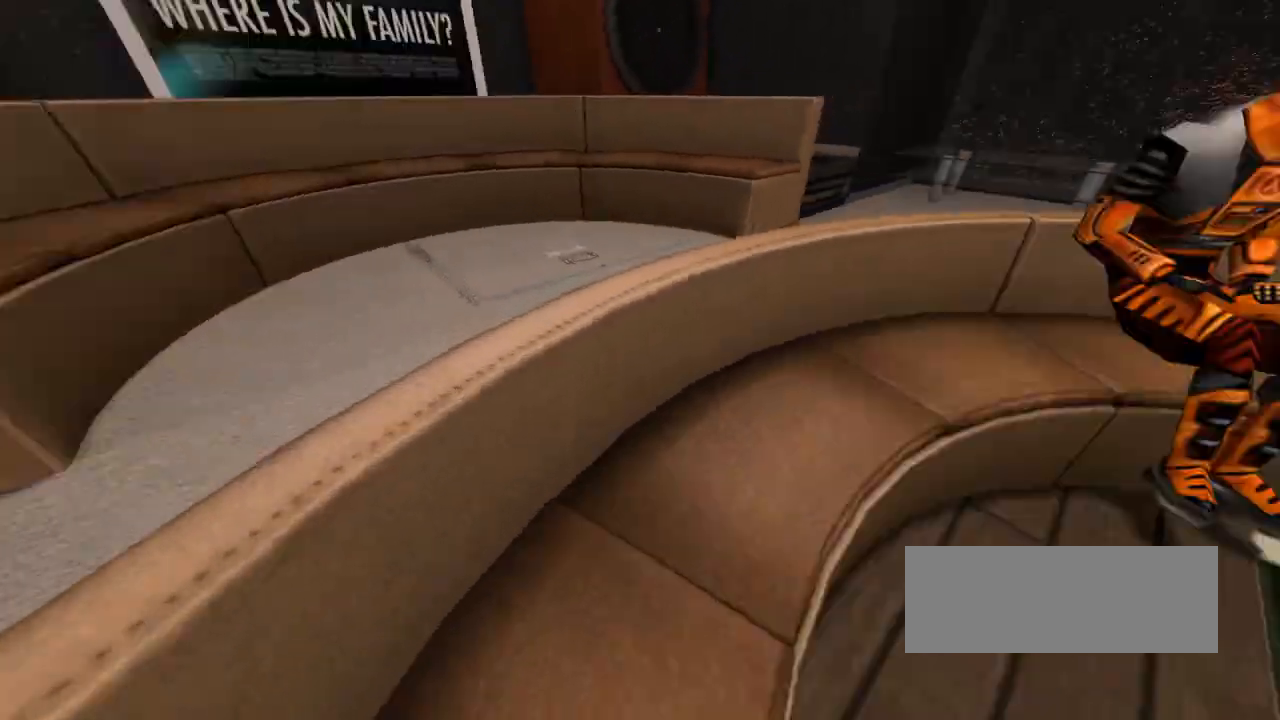
{"keys": [], "events": [[233, "up", "down"], [367, "up", "up"]]}